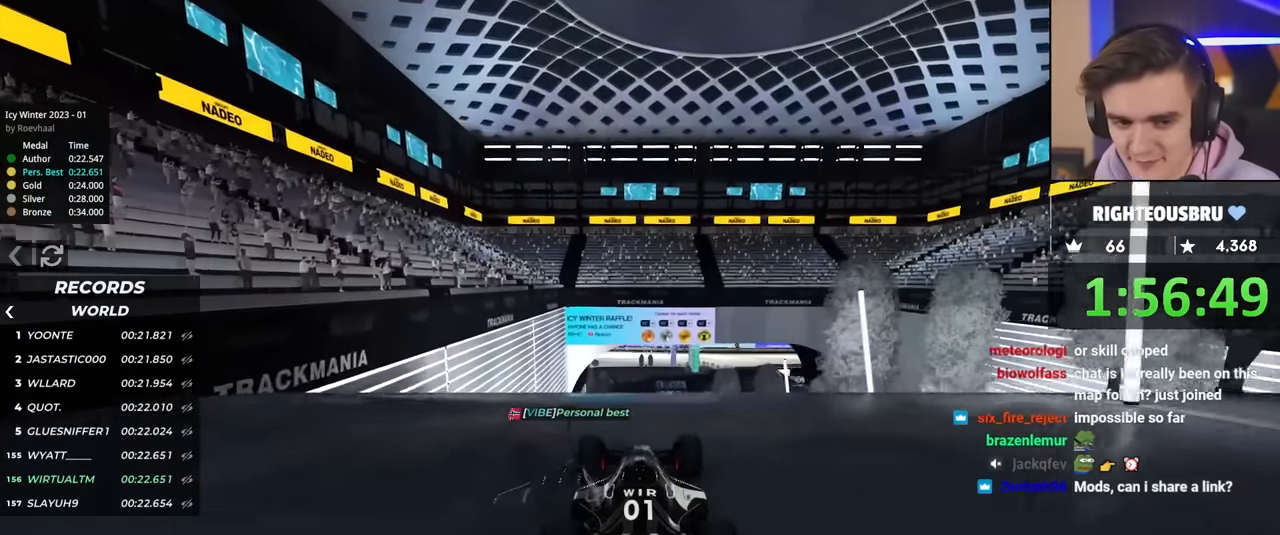
Gameplay with keyboard; each line is a JSON object with the keys held at the frame after it. "events" lists presses ("down") and releases ("up") of "brake", "down", "left", "right" and "up" between this image and that frame as [ms after this image, input, new state], when the widget could be followed in between. No other keys are recorded. Mouse input is not recorded. Key names are as the overlay labels them; some are game actions (e.g. jump) rather than physical keys.
{"keys": ["up"], "events": []}
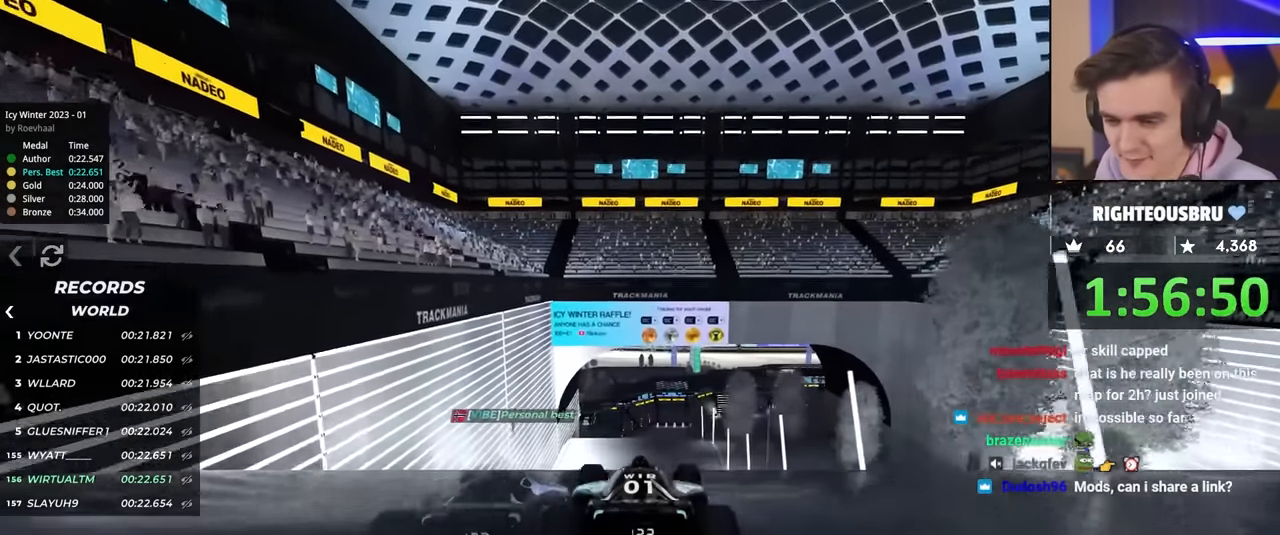
{"keys": ["up"], "events": []}
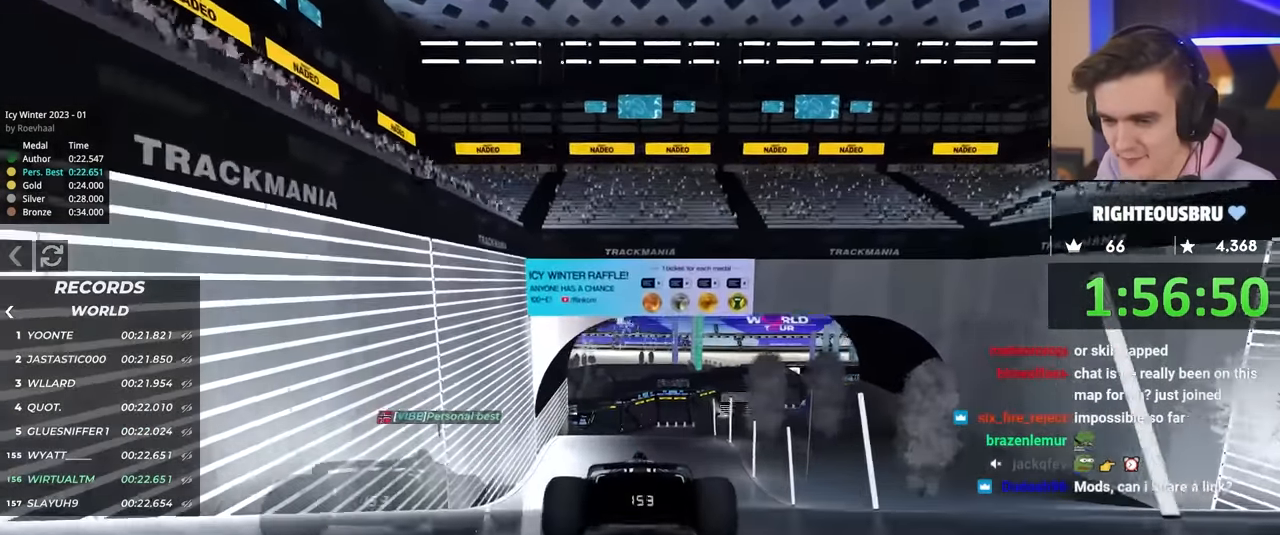
{"keys": ["up"], "events": []}
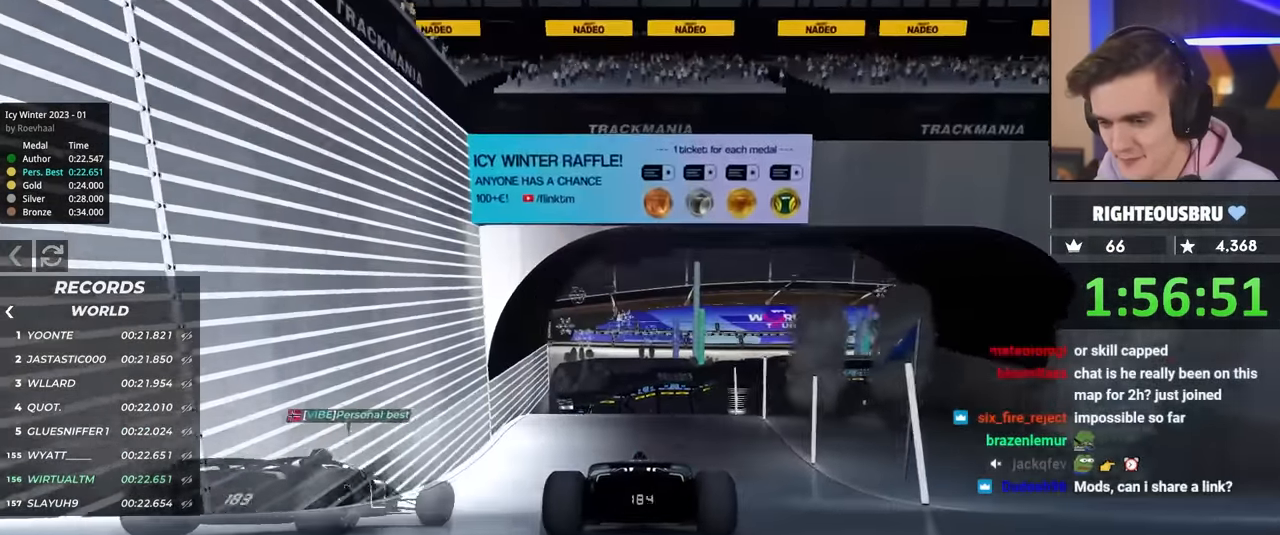
{"keys": ["up"], "events": []}
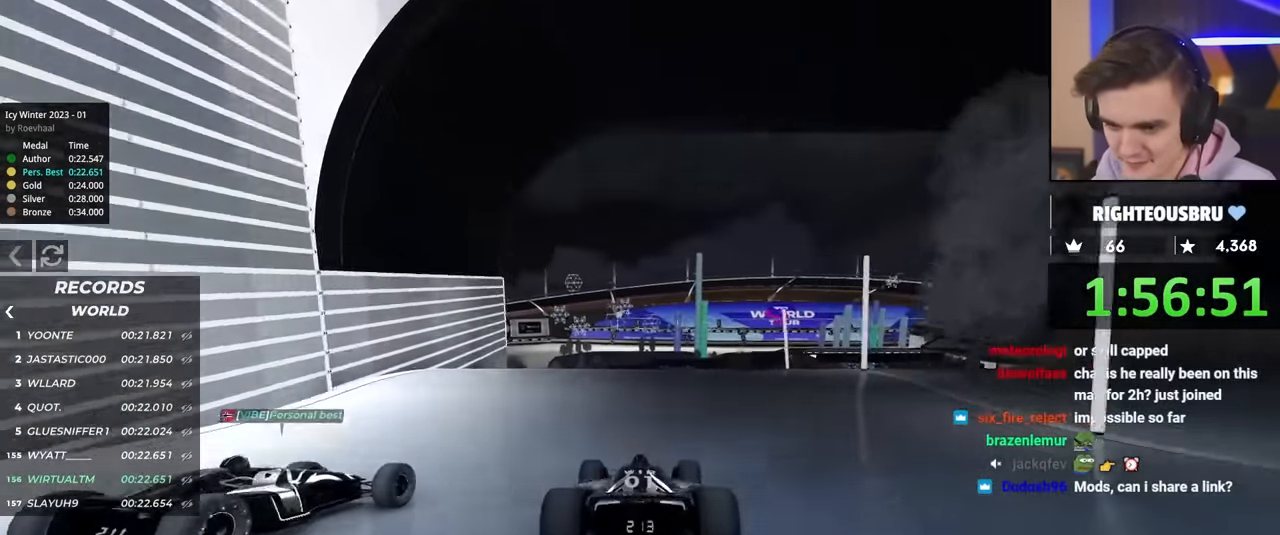
{"keys": ["right", "up"], "events": [[50, "right", "down"]]}
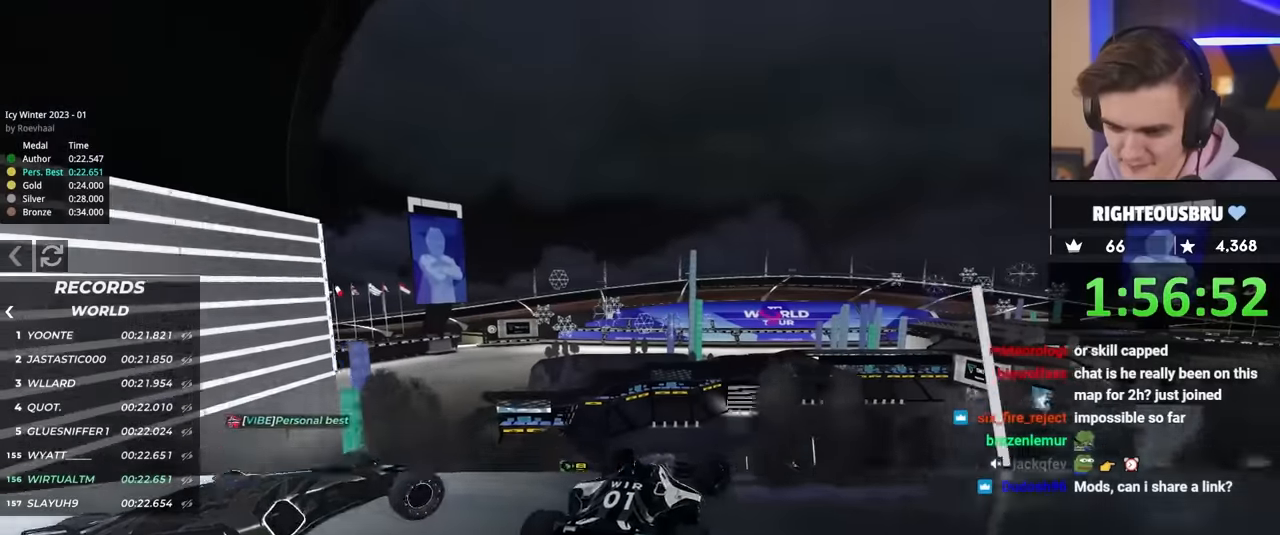
{"keys": ["right", "up"], "events": [[250, "brake", "down"], [350, "brake", "up"]]}
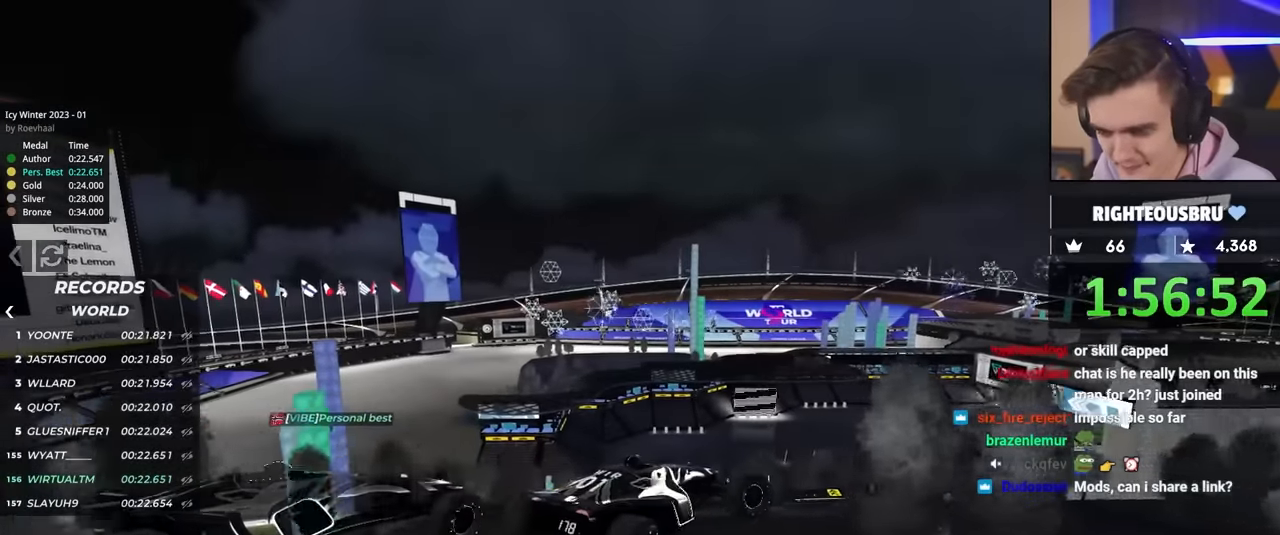
{"keys": ["right", "up"], "events": []}
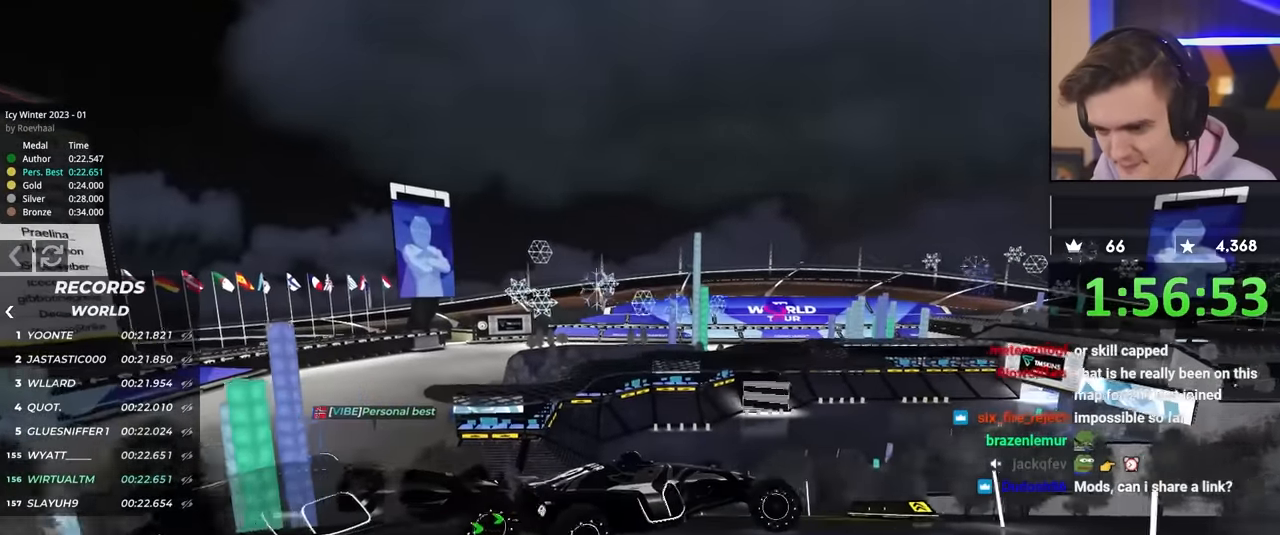
{"keys": ["up"], "events": [[167, "right", "up"]]}
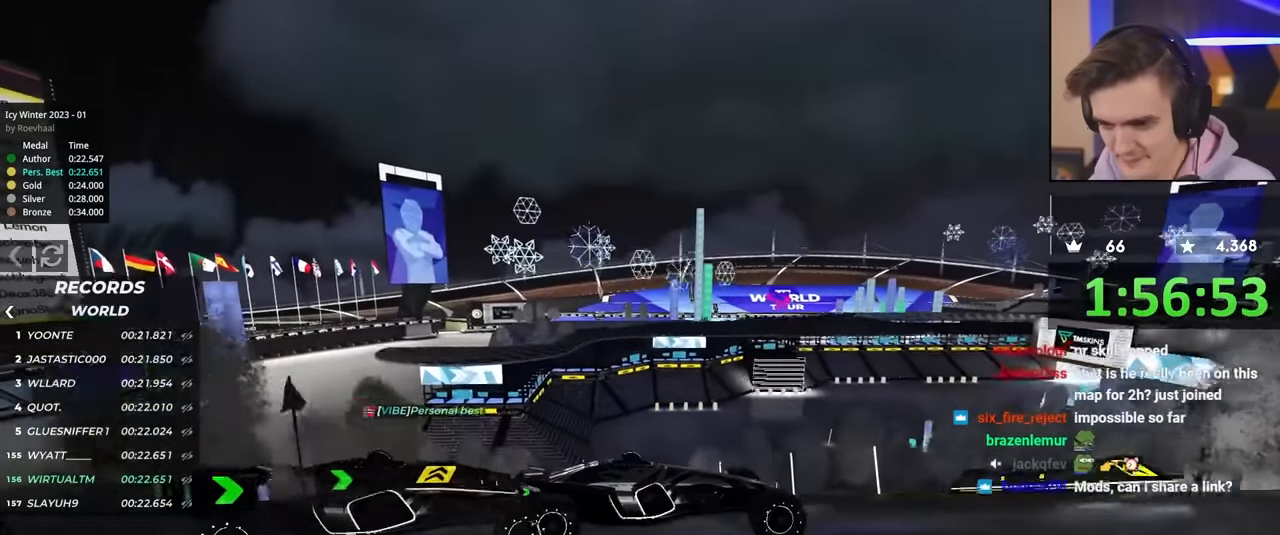
{"keys": ["brake", "left", "up"], "events": [[250, "brake", "down"], [284, "left", "down"]]}
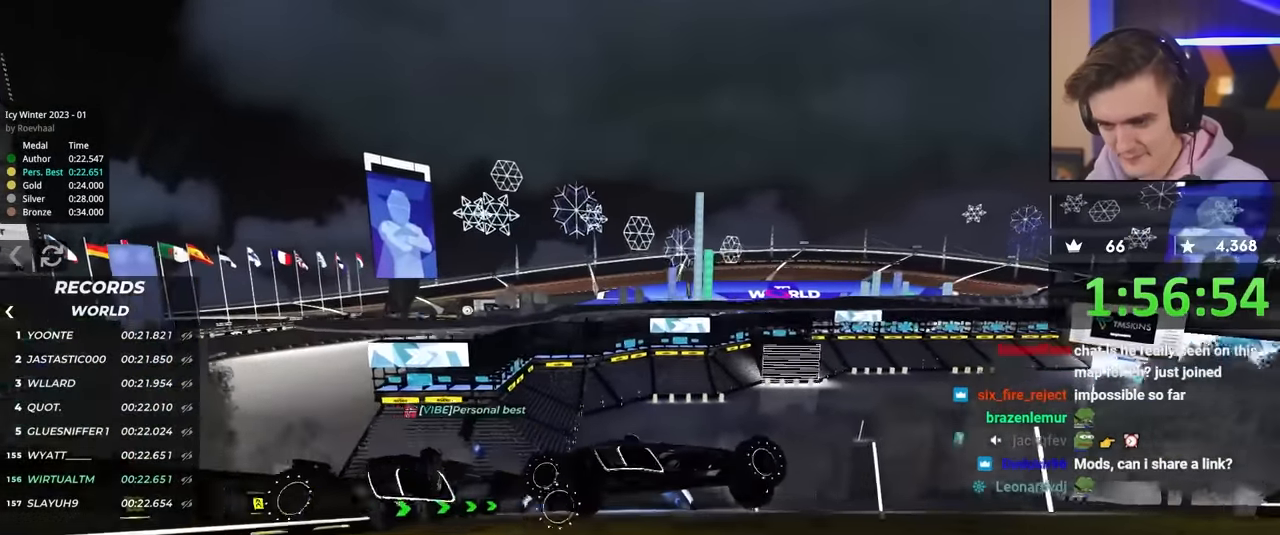
{"keys": ["left", "up"], "events": [[17, "brake", "up"]]}
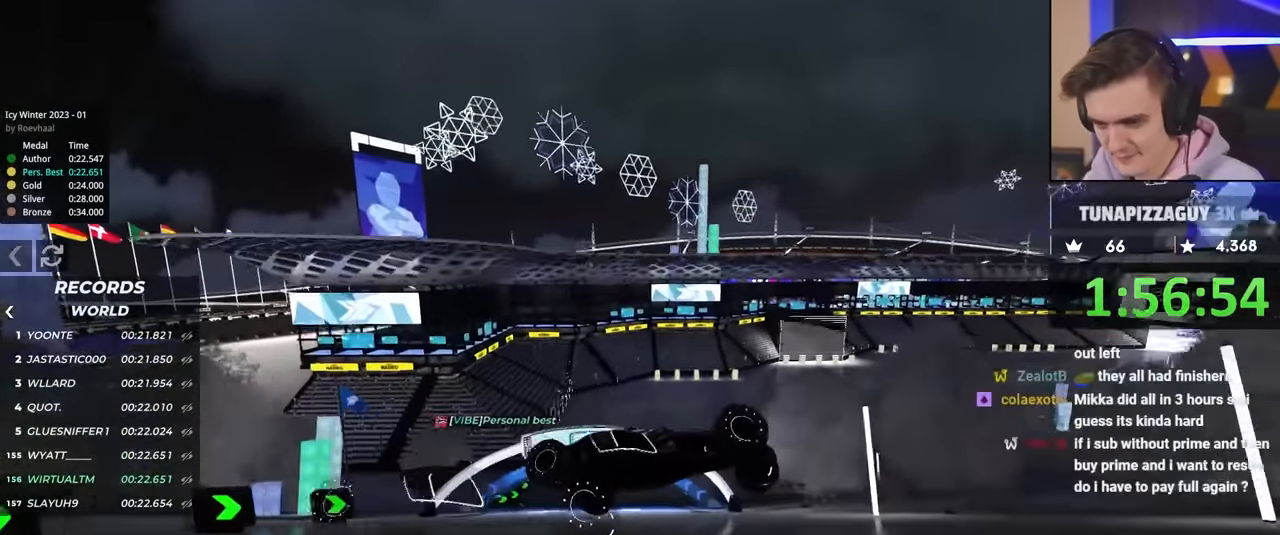
{"keys": ["left", "up"], "events": [[234, "brake", "down"], [317, "brake", "up"]]}
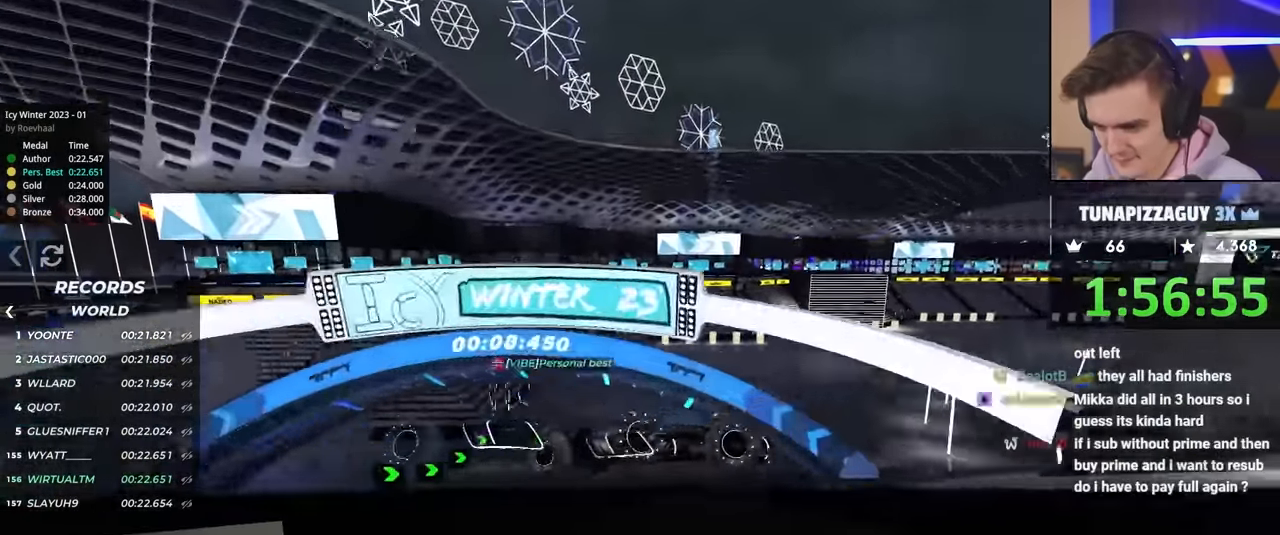
{"keys": ["left", "up"], "events": [[150, "brake", "down"], [250, "brake", "up"]]}
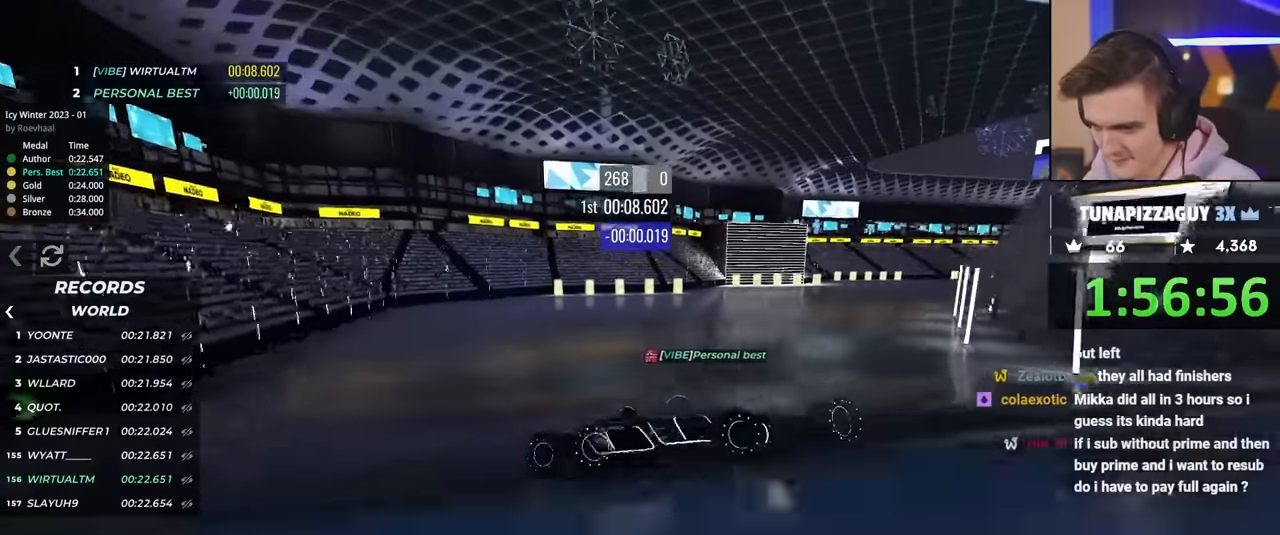
{"keys": ["left", "up"], "events": []}
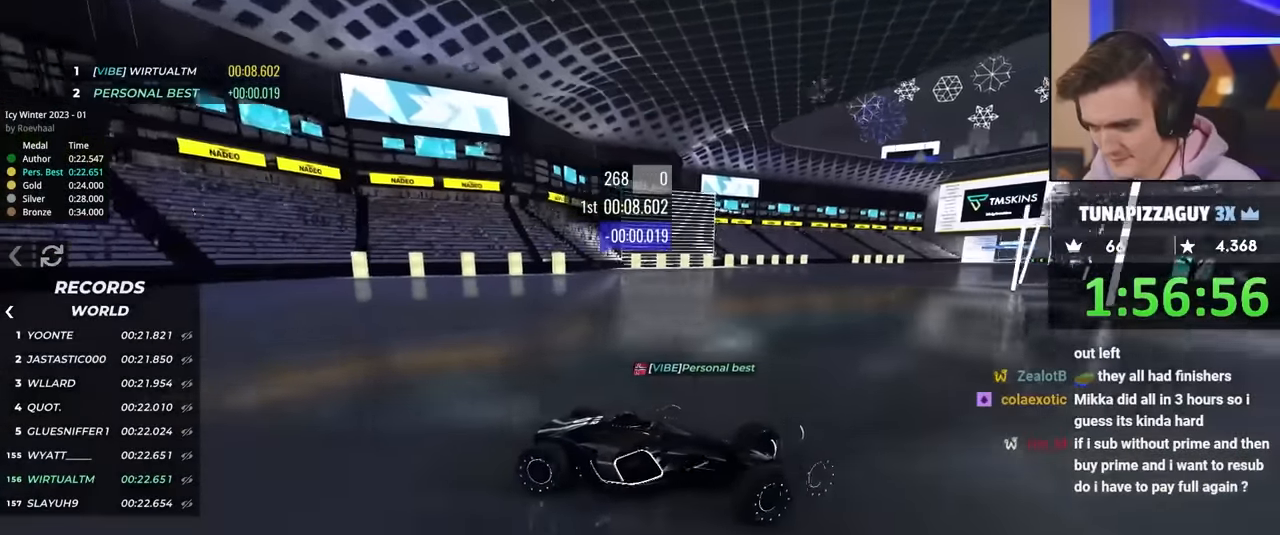
{"keys": ["left", "up"], "events": []}
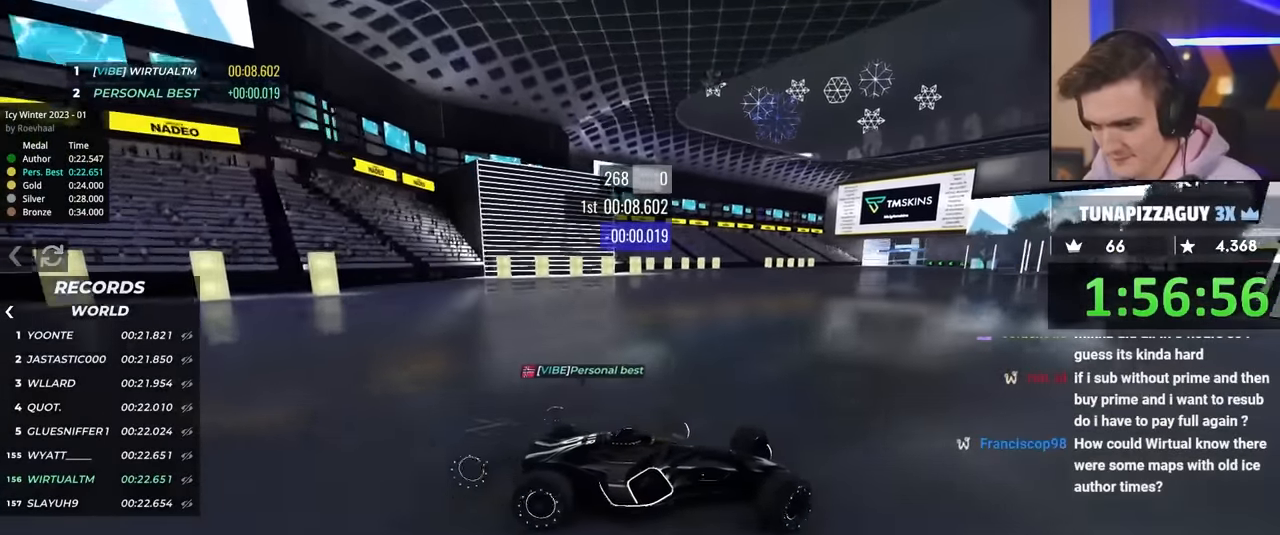
{"keys": ["left", "up"], "events": [[50, "brake", "down"], [100, "brake", "up"]]}
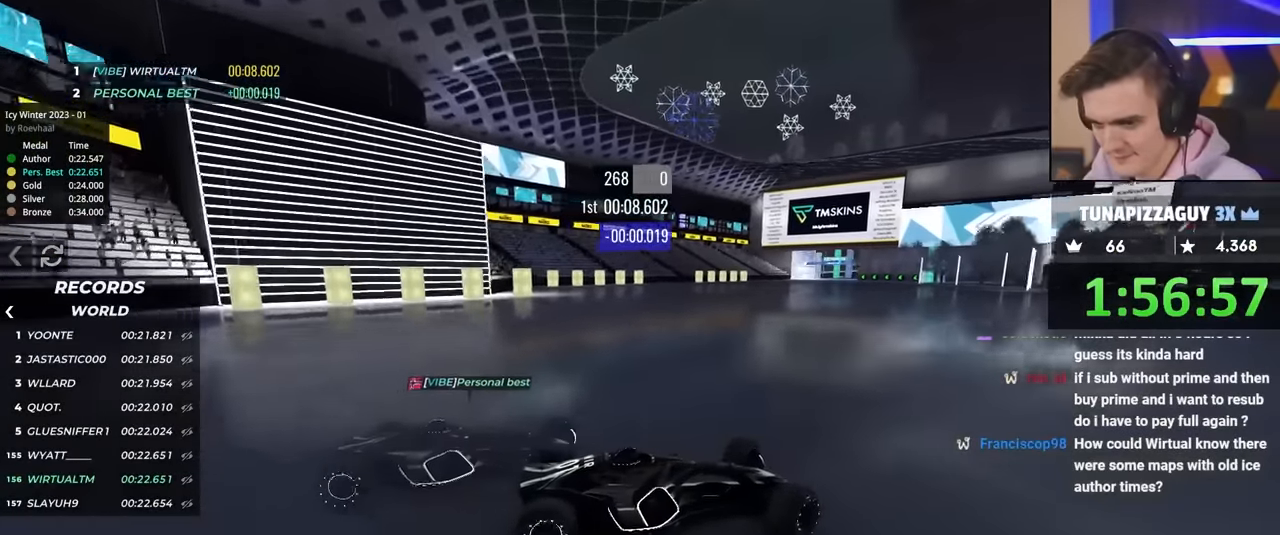
{"keys": ["left", "up"], "events": [[250, "brake", "down"], [300, "brake", "up"]]}
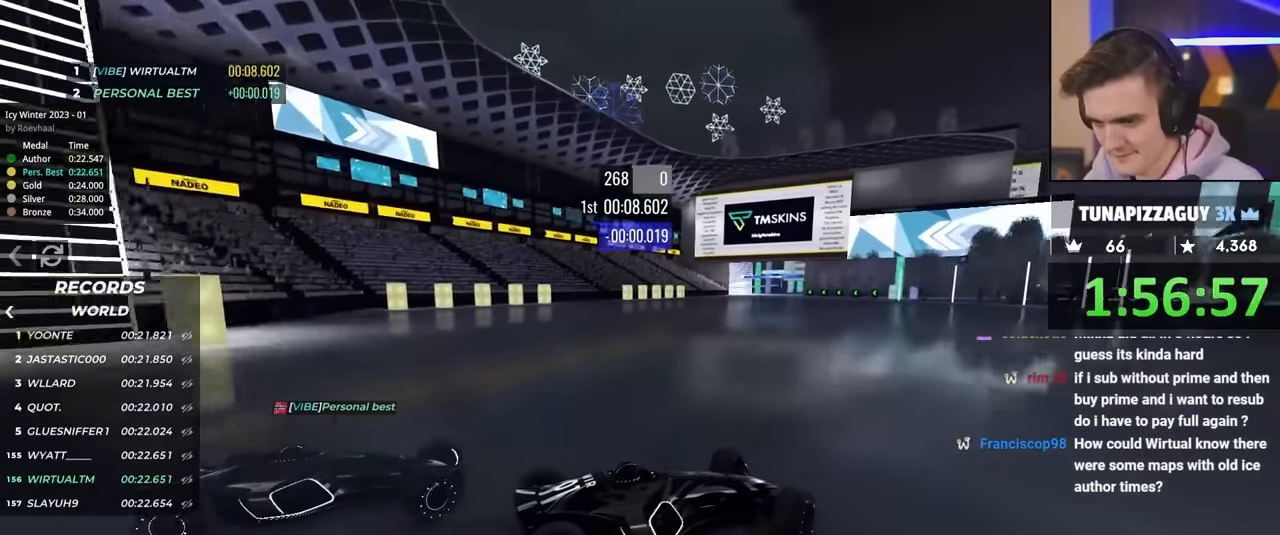
{"keys": ["left", "up"], "events": []}
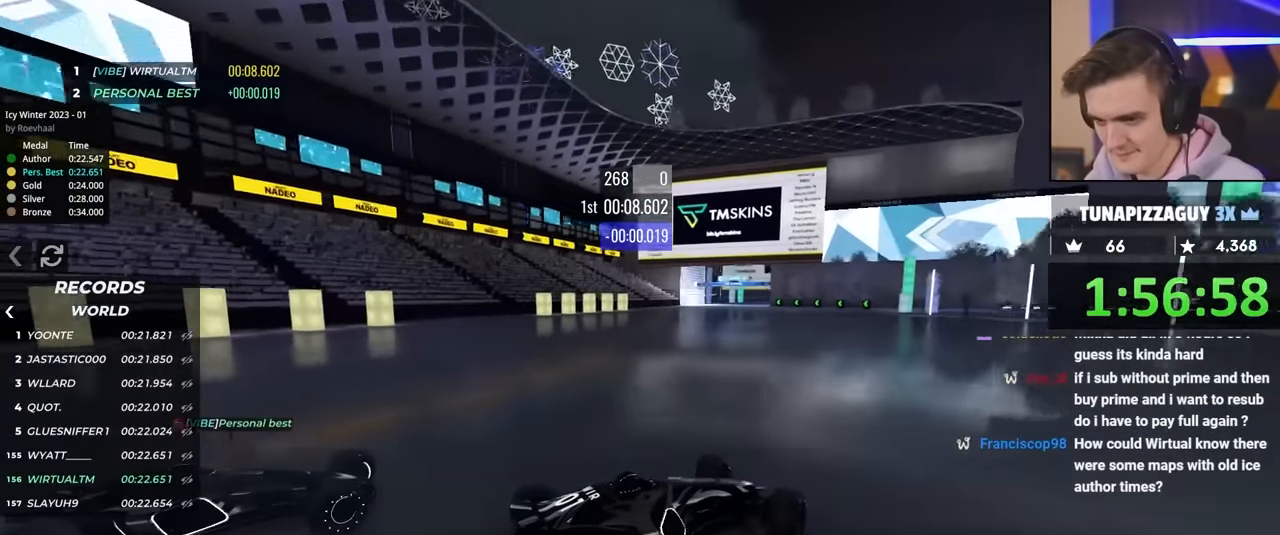
{"keys": ["left", "up"], "events": []}
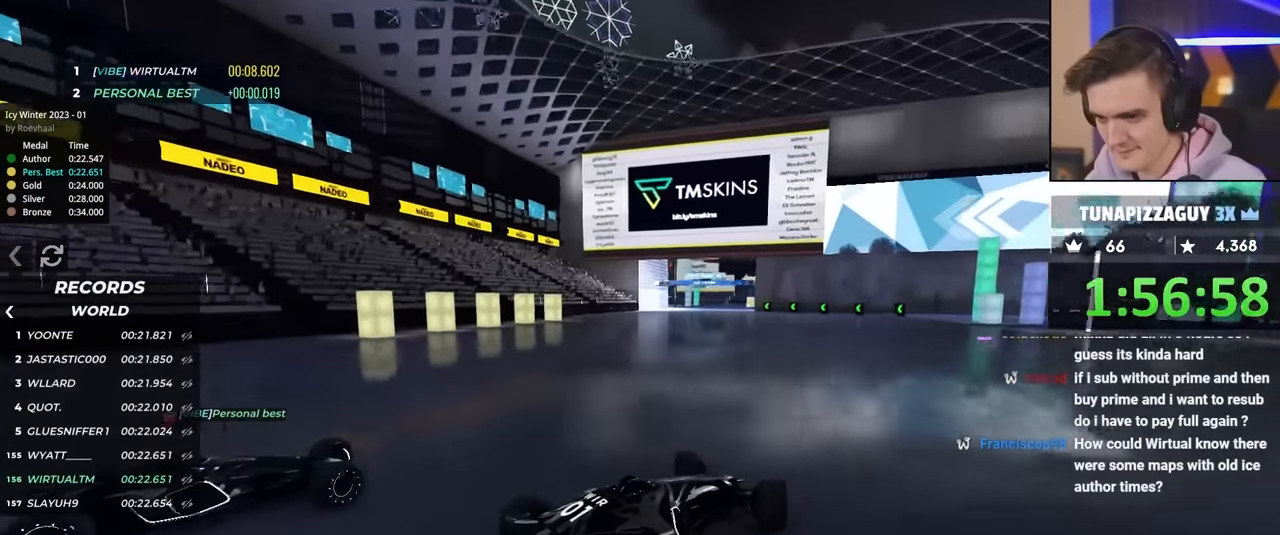
{"keys": ["up"], "events": [[484, "left", "up"]]}
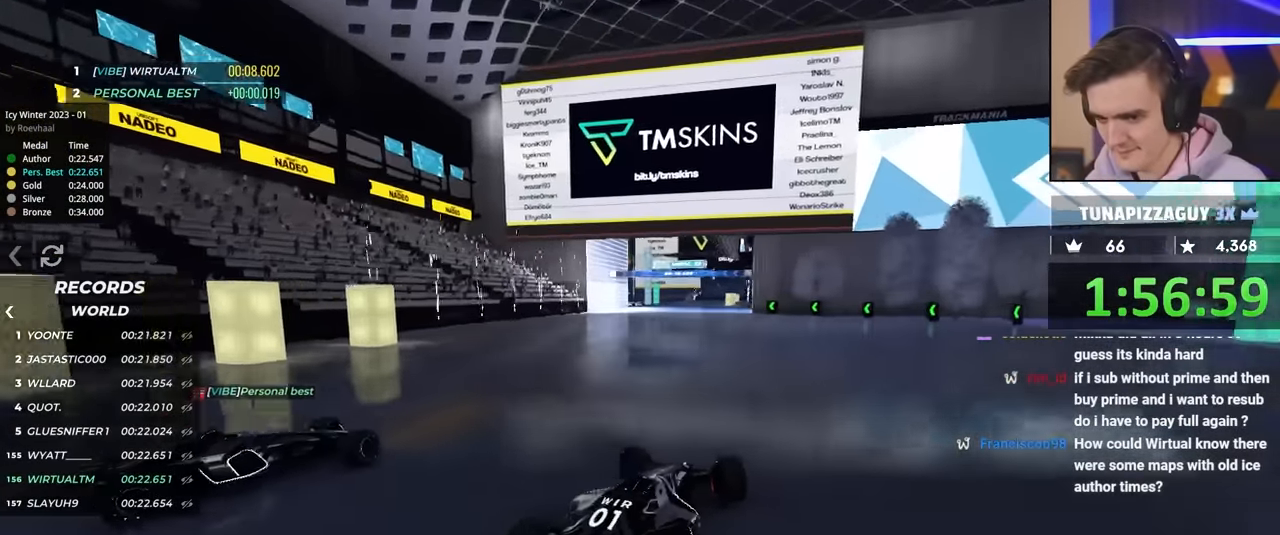
{"keys": ["up"], "events": [[267, "right", "down"], [400, "right", "up"]]}
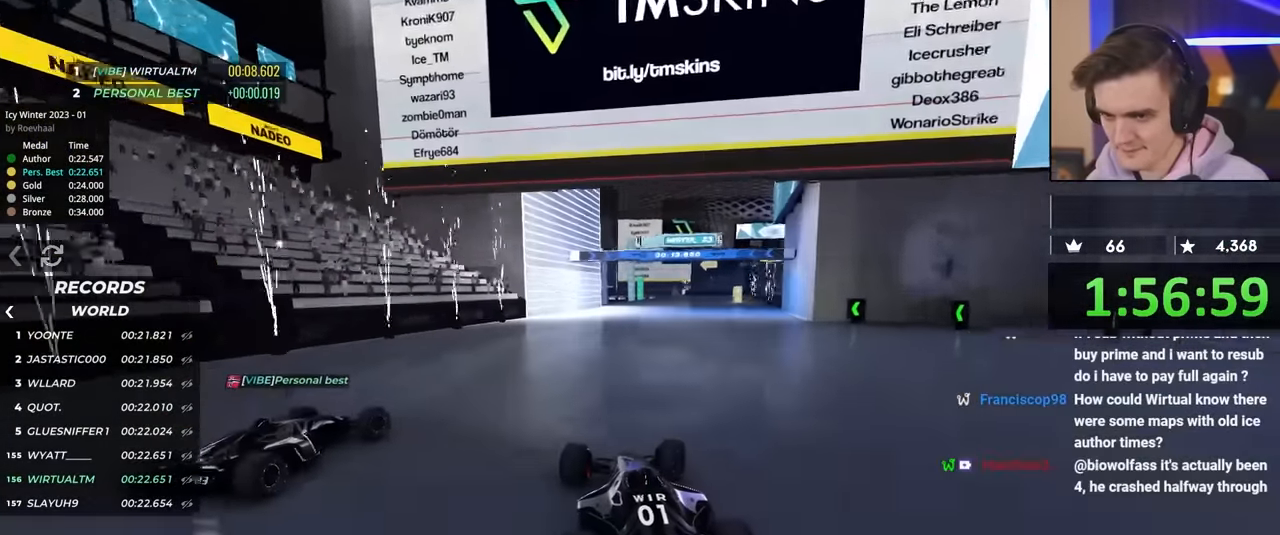
{"keys": ["right", "up"], "events": [[150, "right", "down"], [234, "right", "up"], [467, "right", "down"]]}
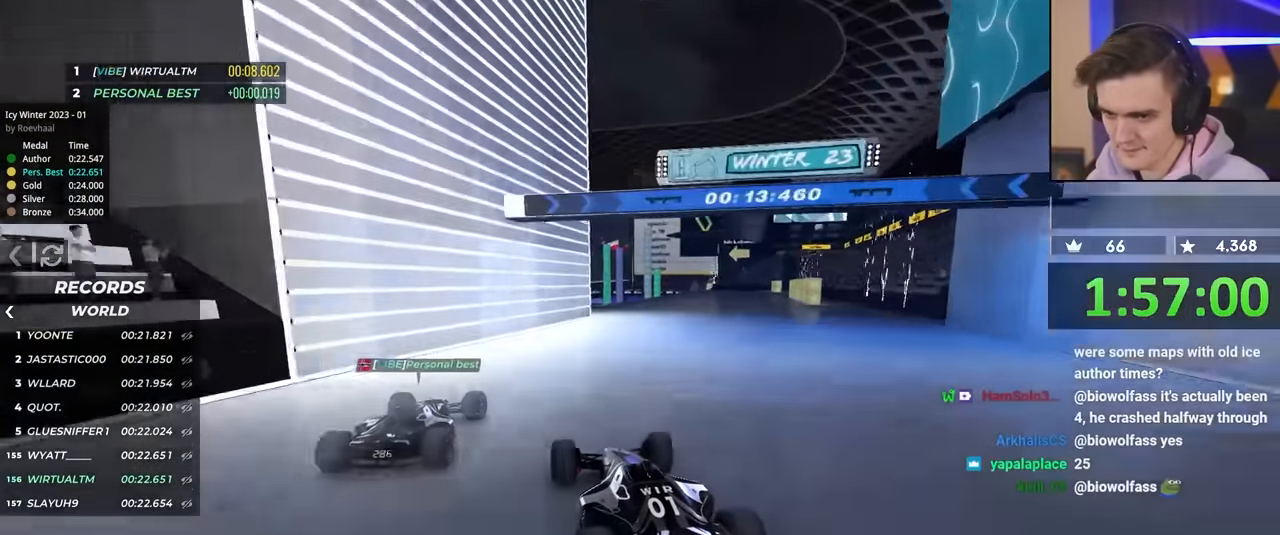
{"keys": ["left", "up"], "events": [[300, "right", "up"], [434, "left", "down"]]}
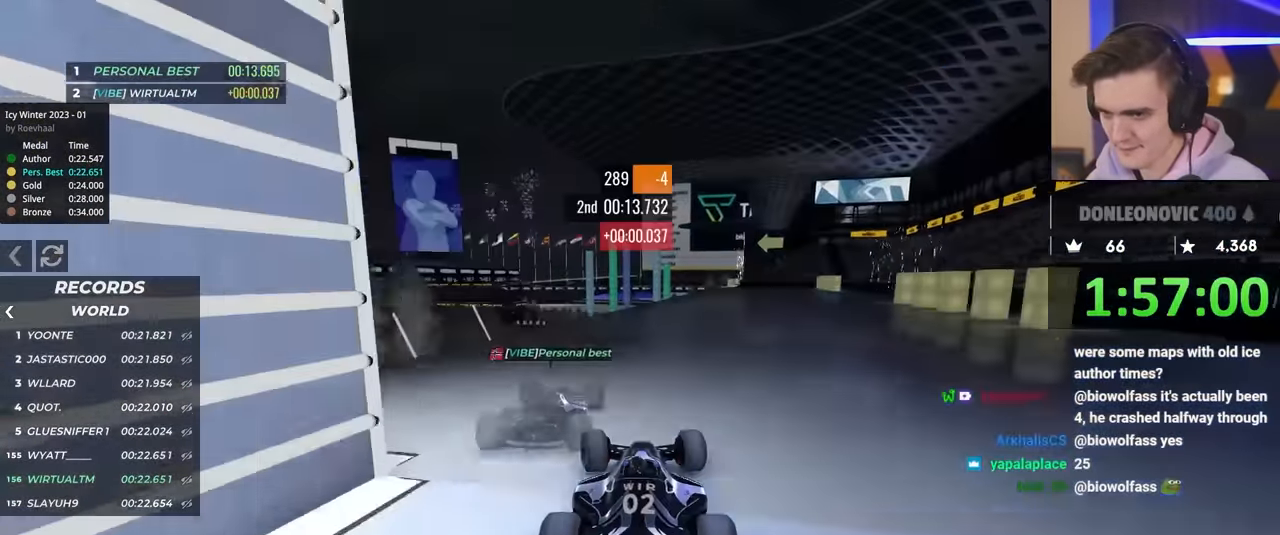
{"keys": ["up"], "events": [[84, "left", "up"]]}
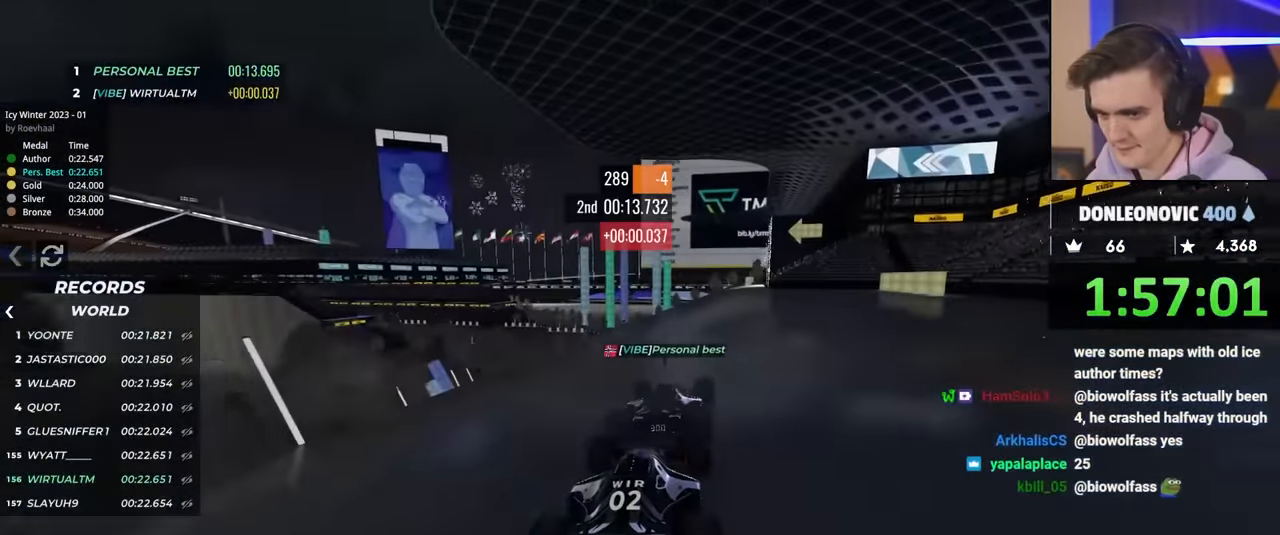
{"keys": ["up"], "events": [[150, "left", "down"], [184, "left", "up"]]}
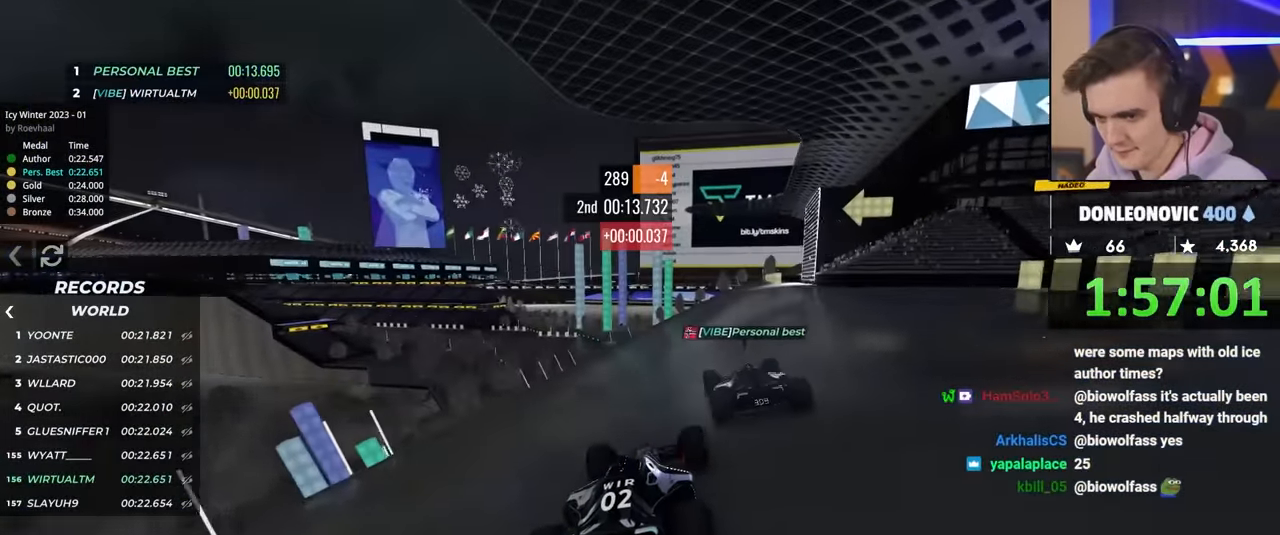
{"keys": ["up"], "events": []}
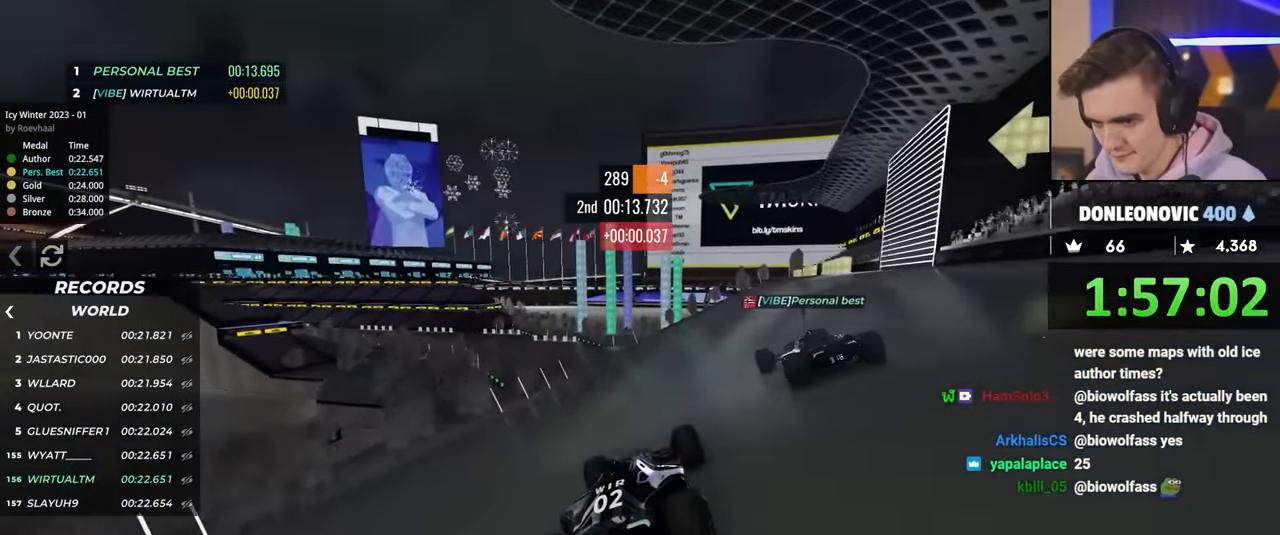
{"keys": ["left", "up"], "events": [[467, "left", "down"]]}
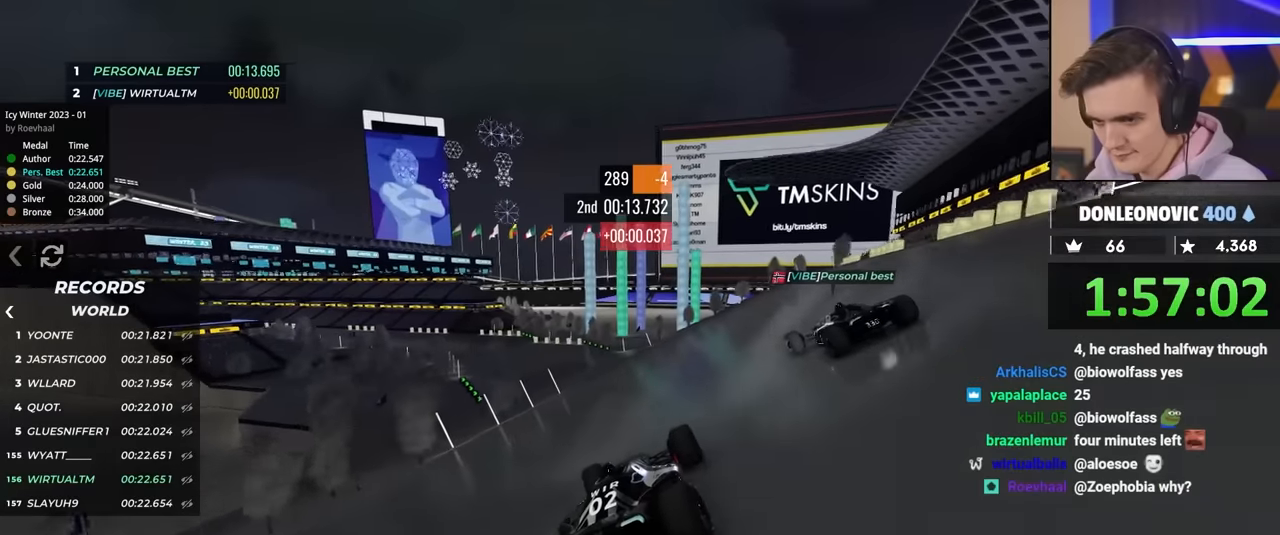
{"keys": ["up"], "events": [[17, "left", "up"]]}
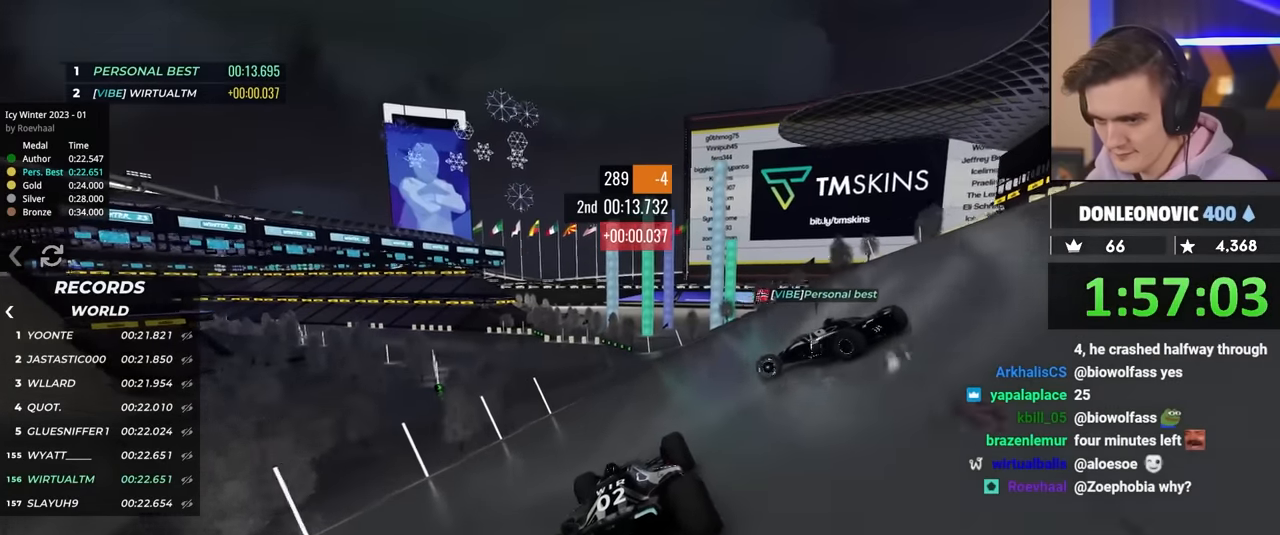
{"keys": ["left", "up"], "events": [[117, "left", "down"]]}
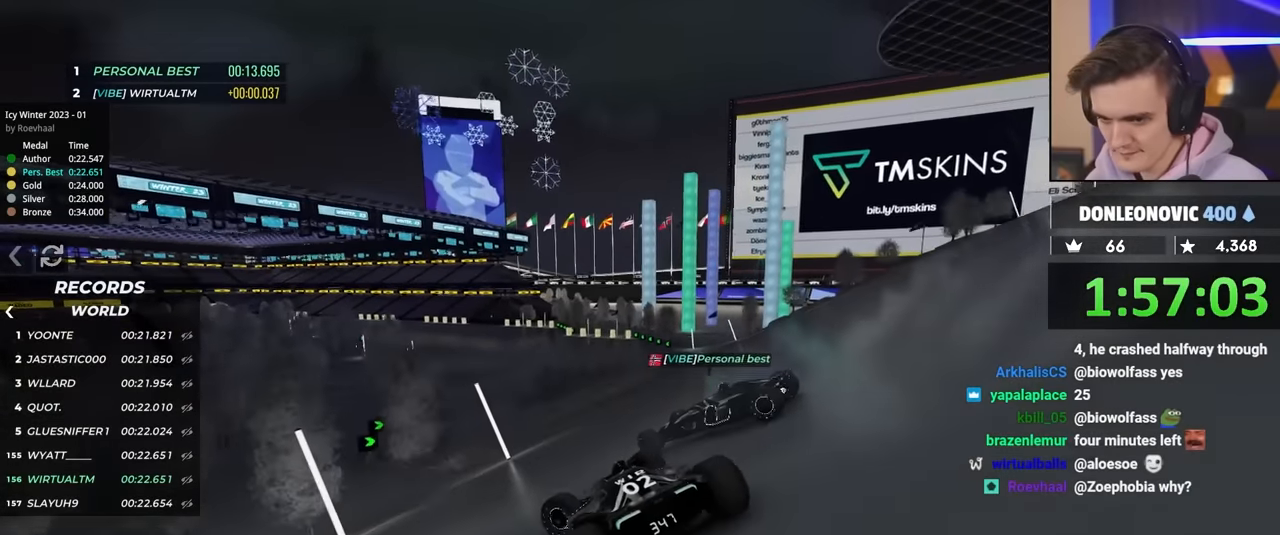
{"keys": ["right", "up"], "events": [[134, "left", "up"], [217, "right", "down"]]}
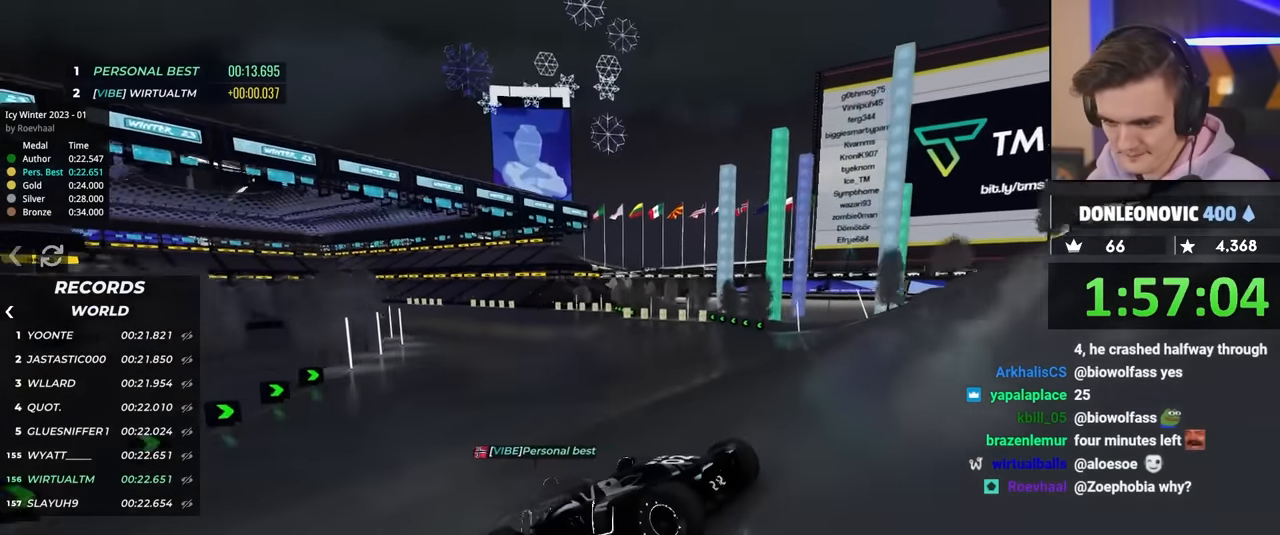
{"keys": ["right", "up"], "events": [[384, "up", "up"], [484, "up", "down"]]}